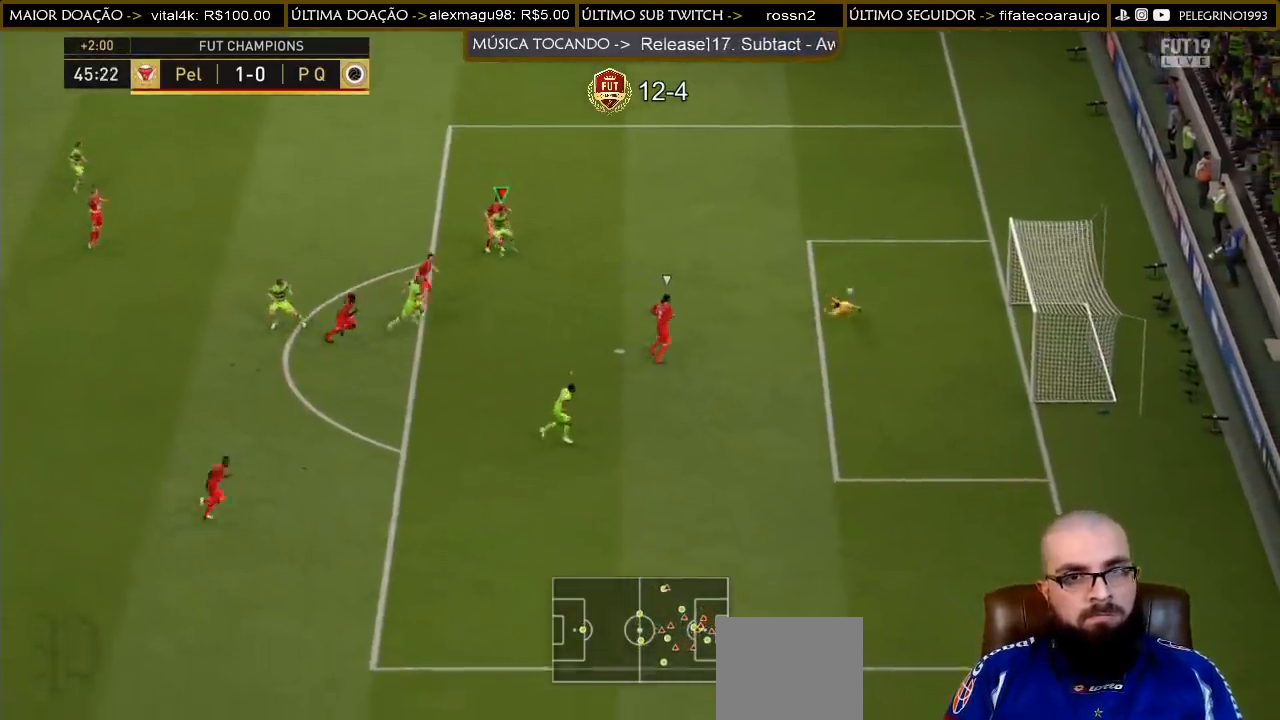
Gameplay with a controller (PlayStation layout); each line is a JSON object with the inputs held at the frame after it. "events" lists button and stick changes between this image and that frame as [ms after this image, input, new state], when the widget could be followed in between.
{"buttons": [], "left_stick": "down-right", "right_stick": "center", "events": []}
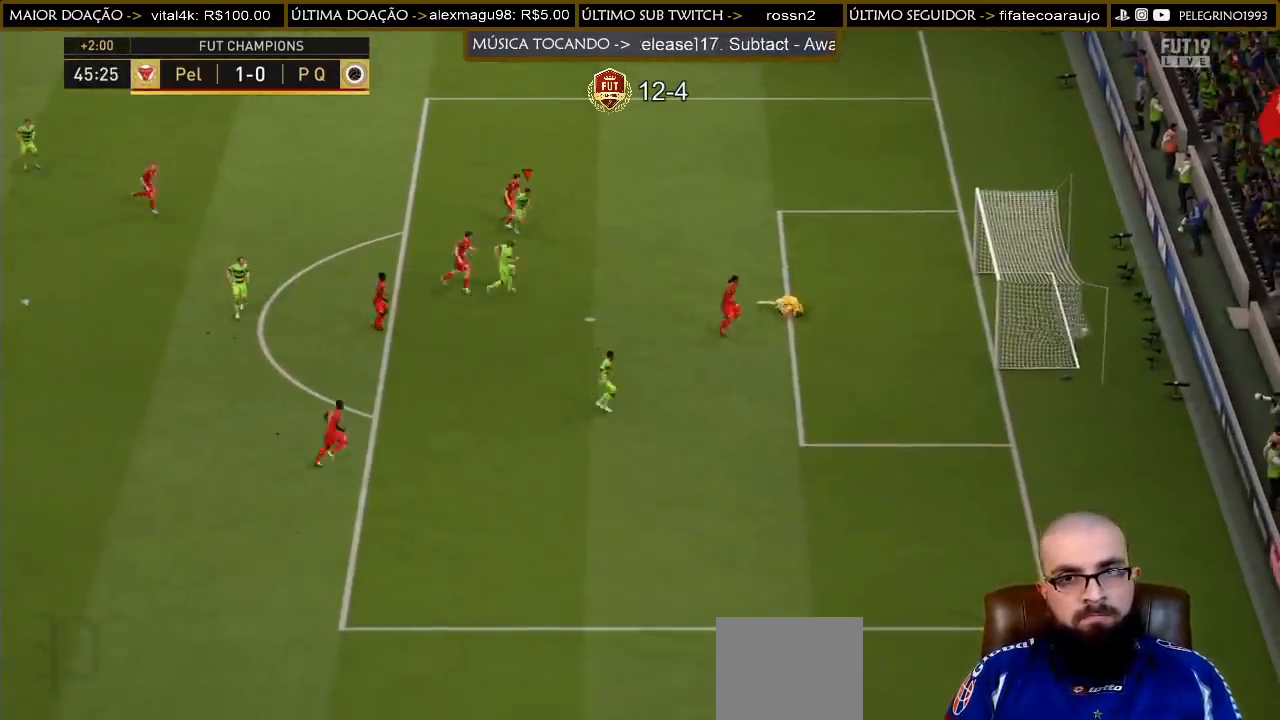
{"buttons": ["L1"], "left_stick": "down-right", "right_stick": "center", "events": [[167, "CROSS", "down"], [167, "R1", "down"], [200, "L1", "down"], [333, "CROSS", "up"], [333, "L1", "up"], [333, "R1", "up"], [367, "L1", "down"], [400, "CROSS", "down"], [400, "R1", "down"], [467, "L1", "up"], [500, "CROSS", "up"], [500, "L1", "down"], [500, "R1", "up"]]}
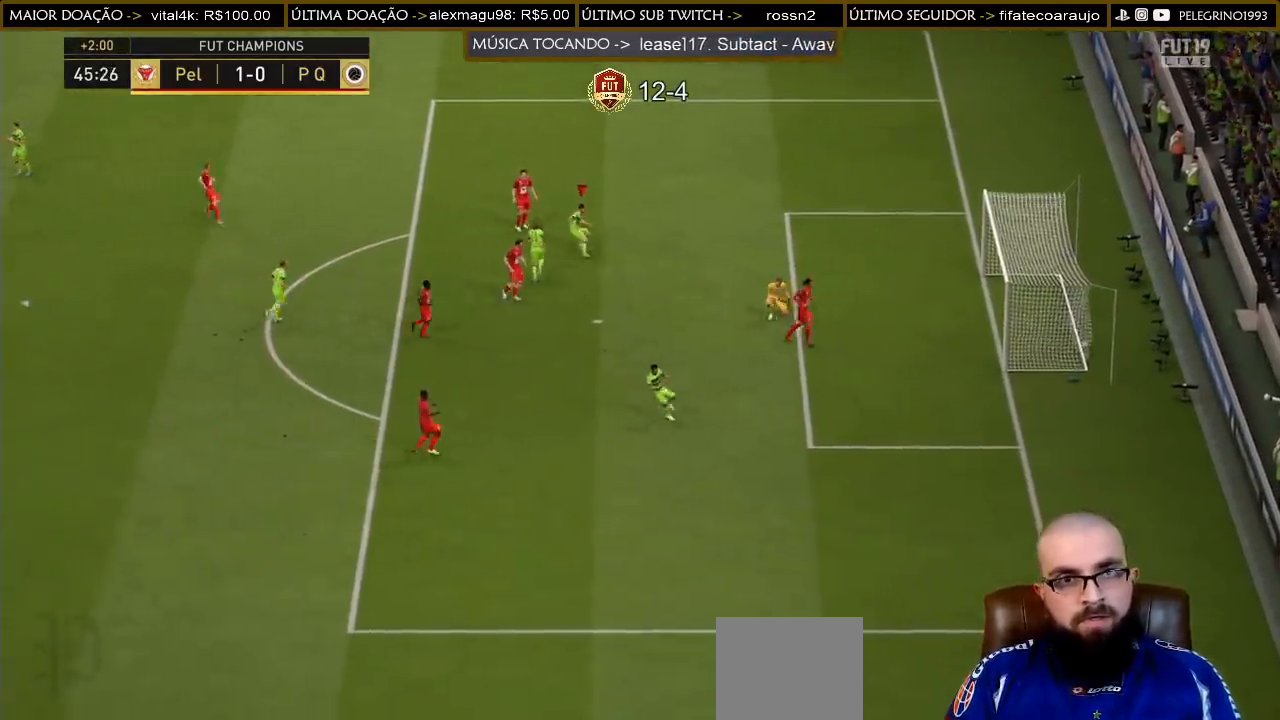
{"buttons": ["CROSS", "L1", "R1"], "left_stick": "center", "right_stick": "center", "events": [[33, "CROSS", "down"], [33, "R1", "down"], [100, "L1", "up"], [100, "R1", "up"], [133, "CROSS", "up"], [133, "L1", "down"], [167, "R1", "down"], [200, "CROSS", "down"], [233, "CROSS", "up"], [233, "L1", "up"], [233, "R1", "up"], [233, "left_stick", "center"], [267, "CROSS", "down"], [267, "R1", "down"], [300, "L1", "down"], [367, "CROSS", "up"], [367, "L1", "up"], [367, "R1", "up"], [400, "R1", "down"], [433, "L1", "down"], [467, "CROSS", "down"]]}
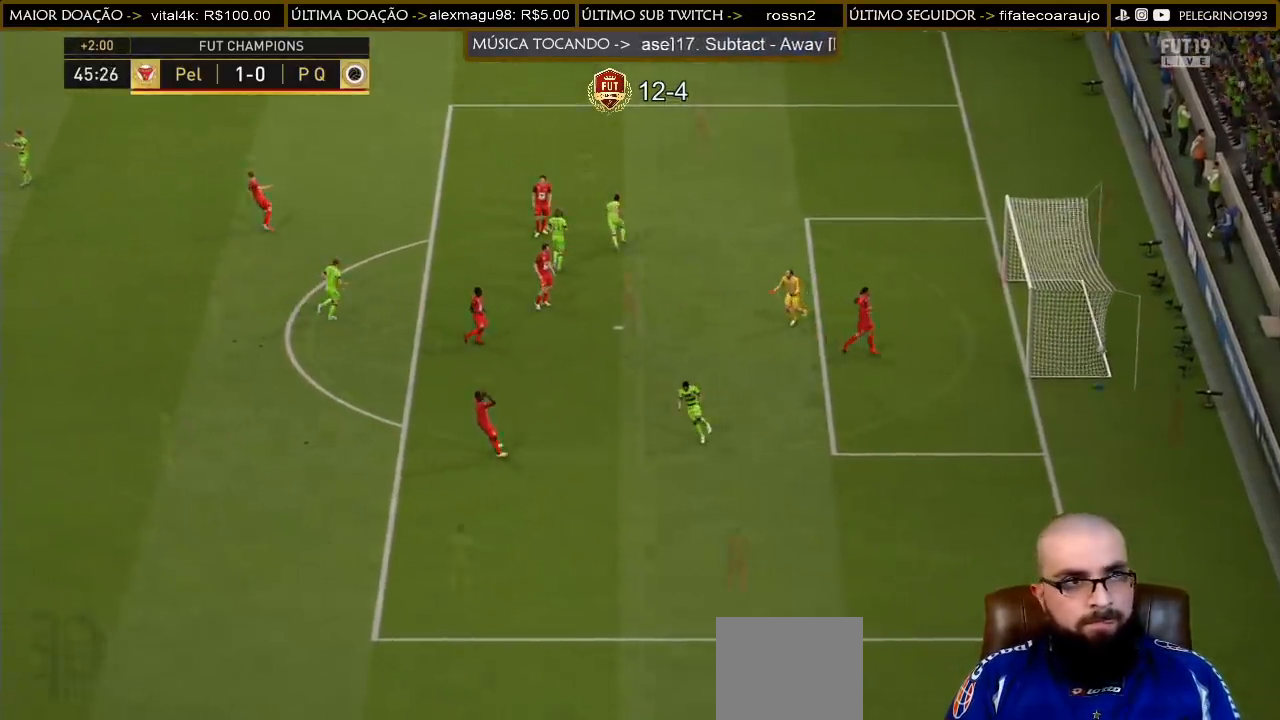
{"buttons": [], "left_stick": "down", "right_stick": "center", "events": [[33, "L1", "up"], [67, "CROSS", "up"], [67, "L1", "down"], [67, "R1", "up"], [167, "L1", "up"], [467, "left_stick", "down"]]}
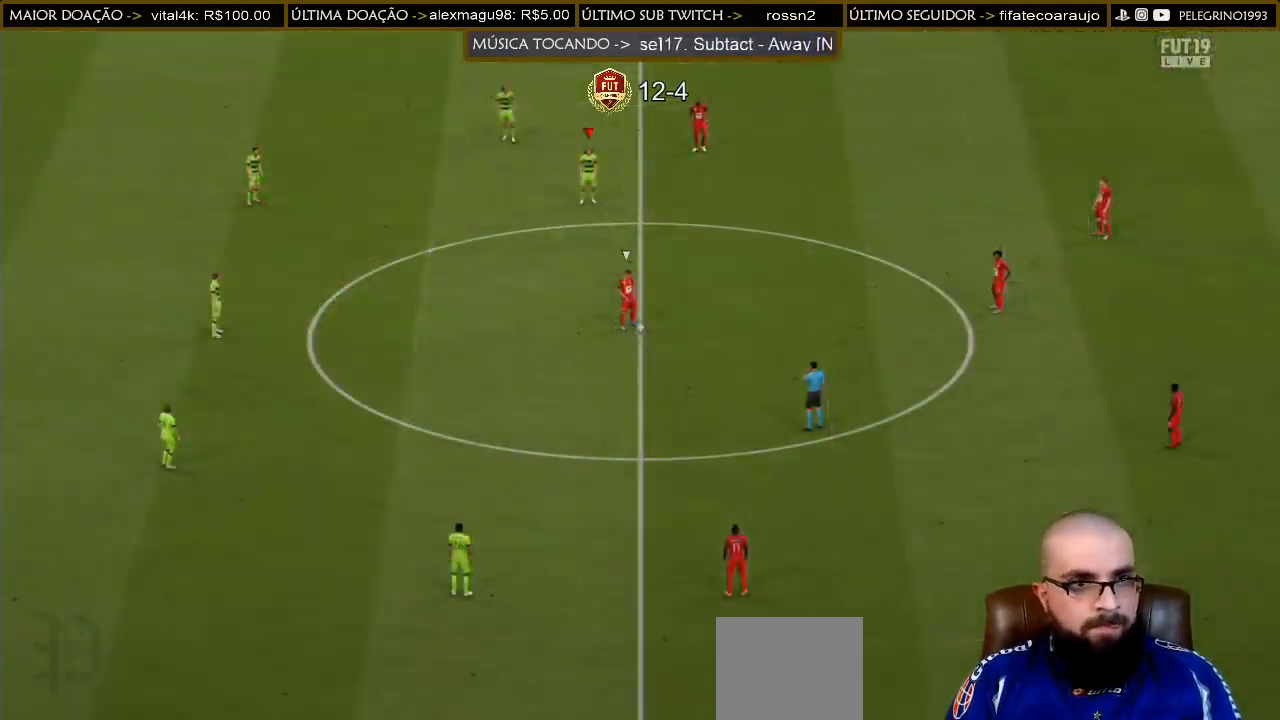
{"buttons": [], "left_stick": "down", "right_stick": "center", "events": [[200, "right_stick", "down"], [367, "right_stick", "center"]]}
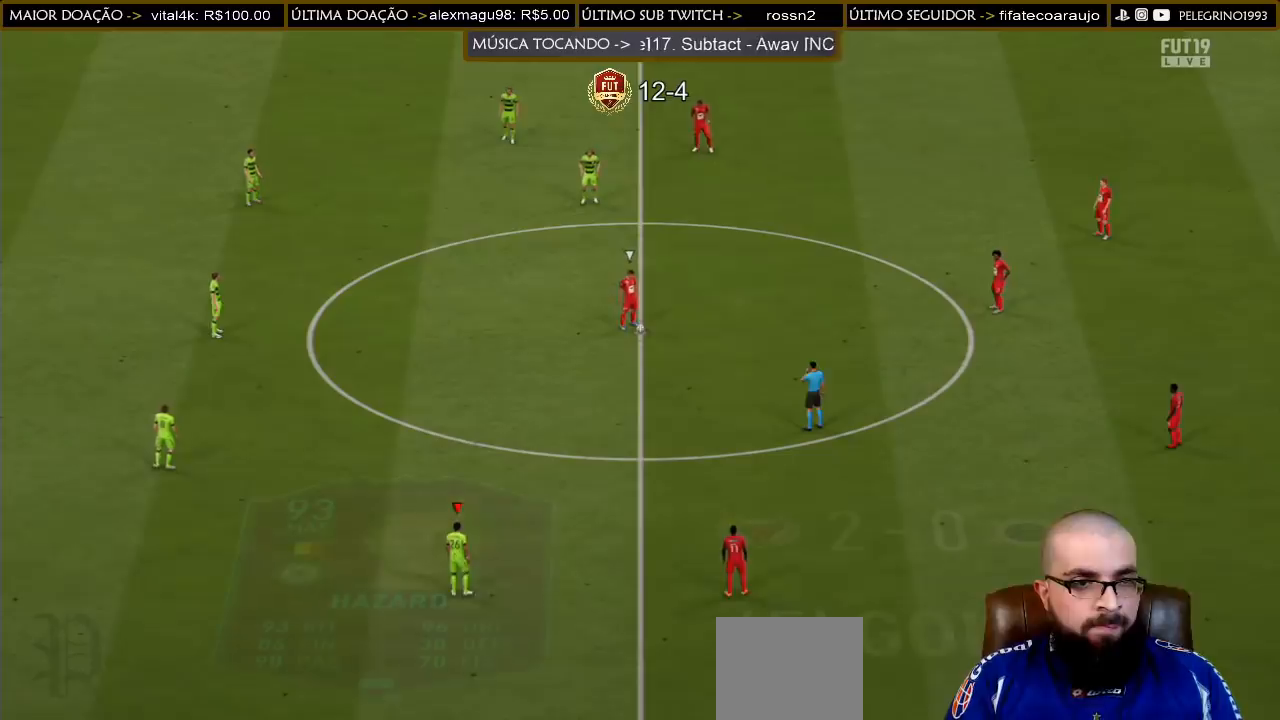
{"buttons": [], "left_stick": "down", "right_stick": "center", "events": [[67, "DPAD_DOWN", "down"], [167, "DPAD_DOWN", "up"]]}
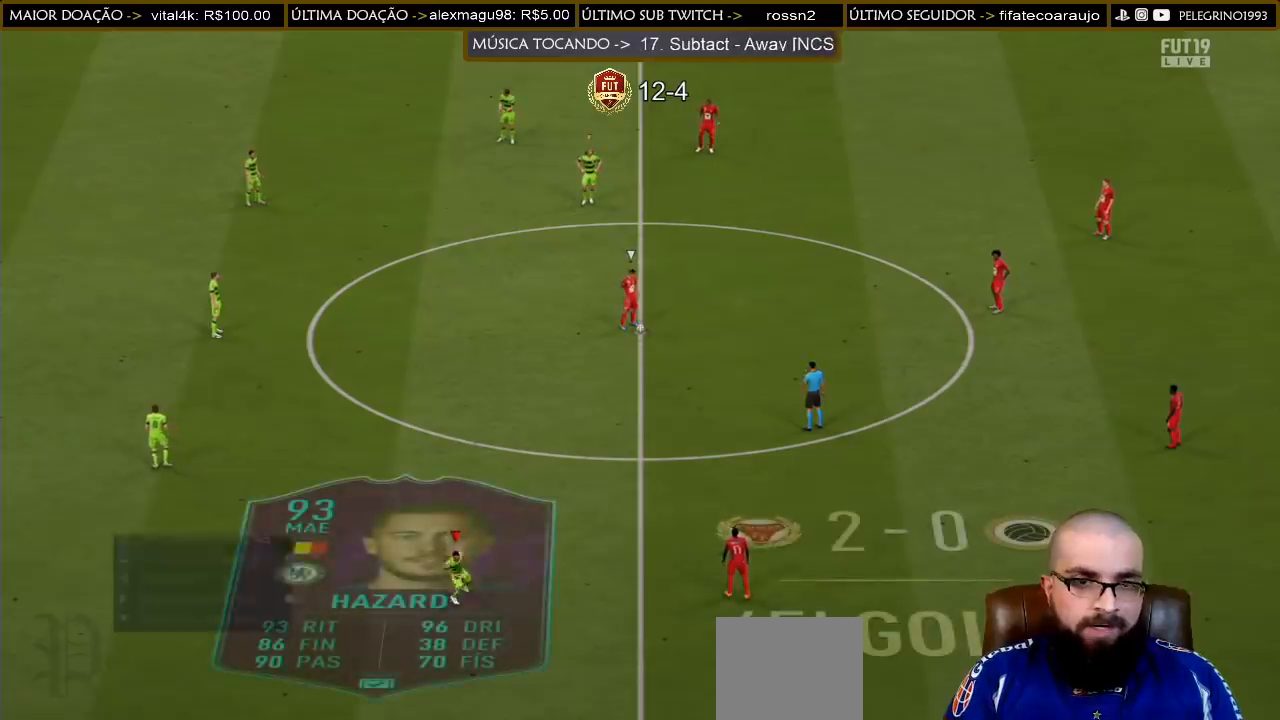
{"buttons": ["R2"], "left_stick": "down", "right_stick": "center", "events": [[67, "DPAD_LEFT", "down"], [167, "DPAD_LEFT", "up"], [267, "R2", "down"]]}
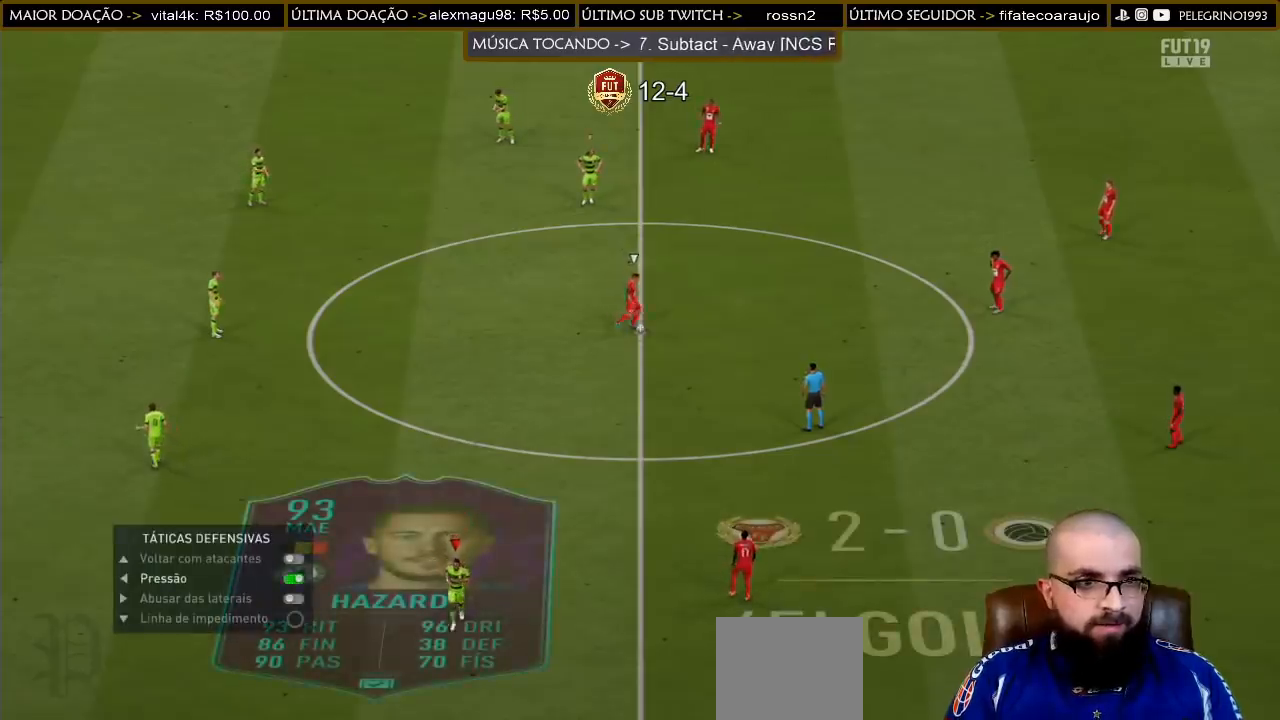
{"buttons": ["R2"], "left_stick": "down", "right_stick": "center", "events": [[267, "L1", "down"], [367, "L1", "up"]]}
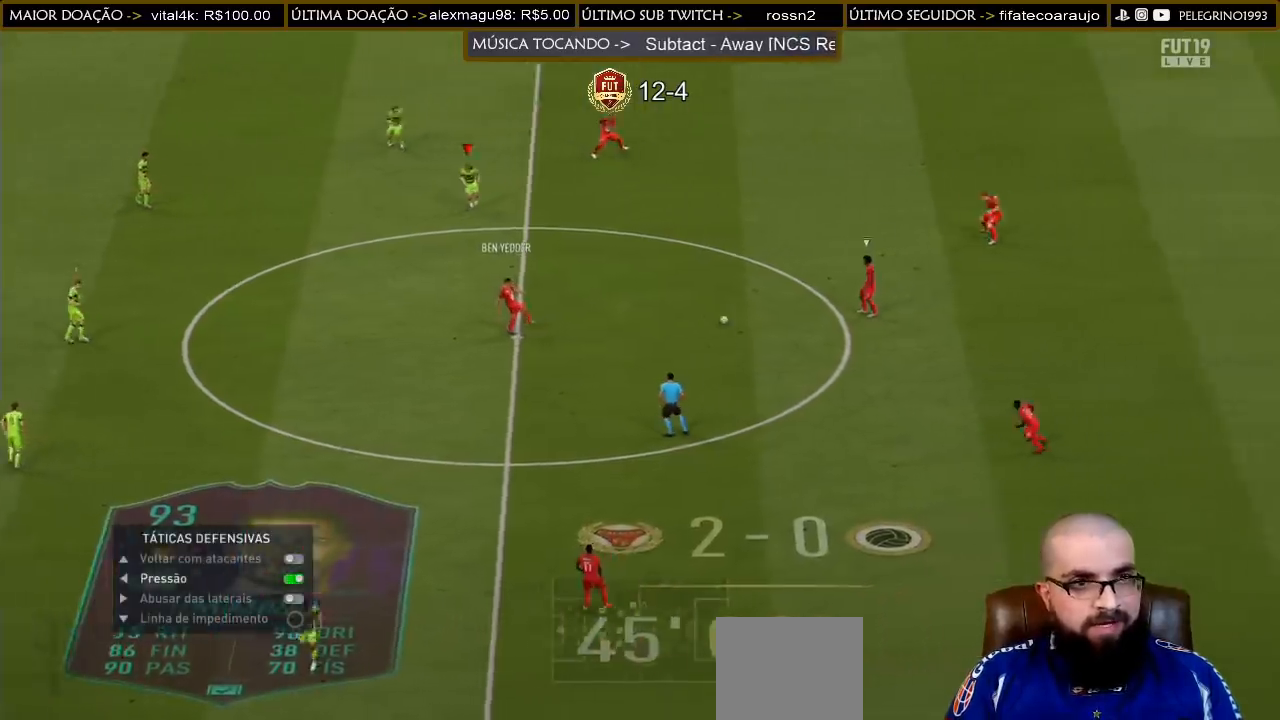
{"buttons": ["R2"], "left_stick": "down", "right_stick": "center", "events": []}
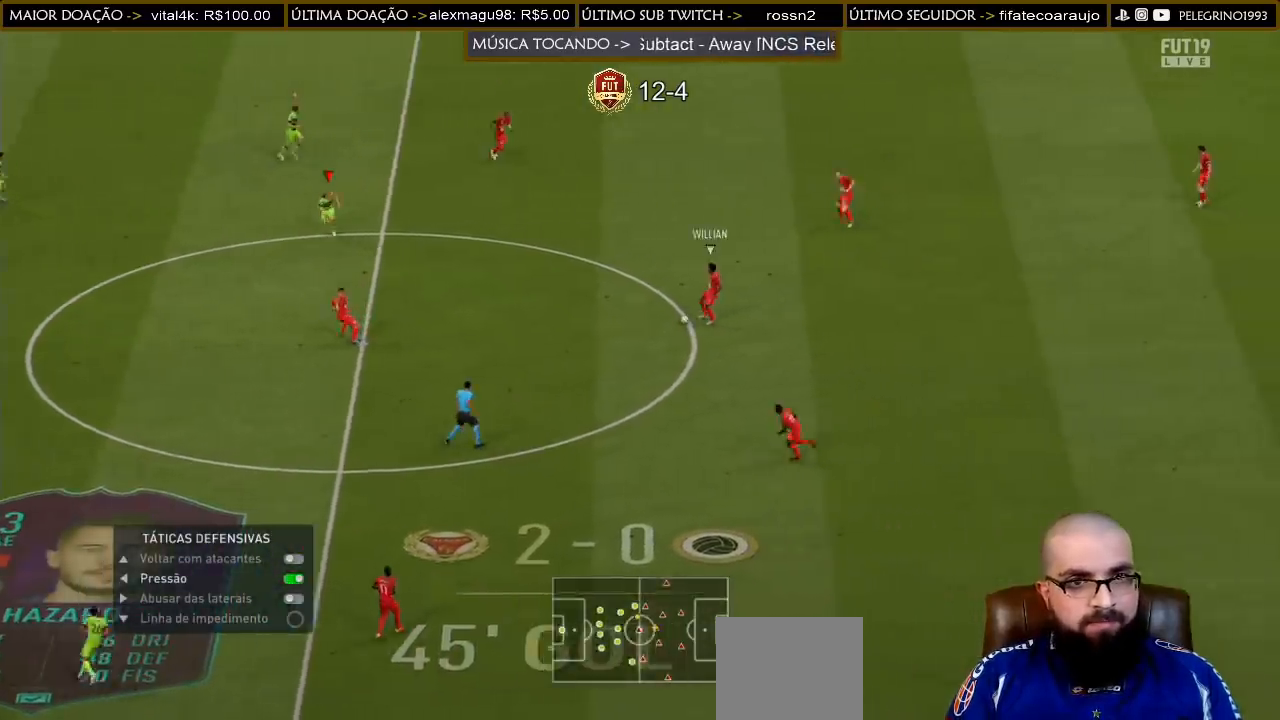
{"buttons": ["R2"], "left_stick": "down", "right_stick": "center", "events": []}
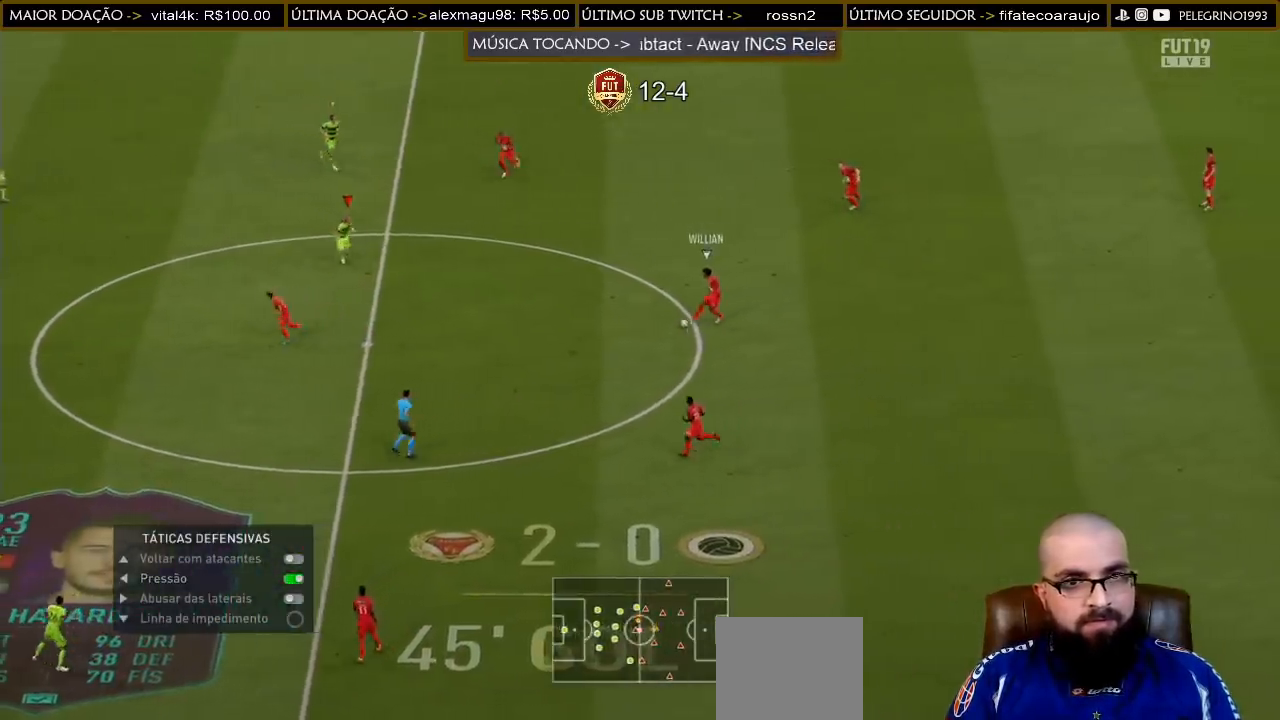
{"buttons": [], "left_stick": "up", "right_stick": "center", "events": [[367, "R2", "up"], [367, "left_stick", "up"]]}
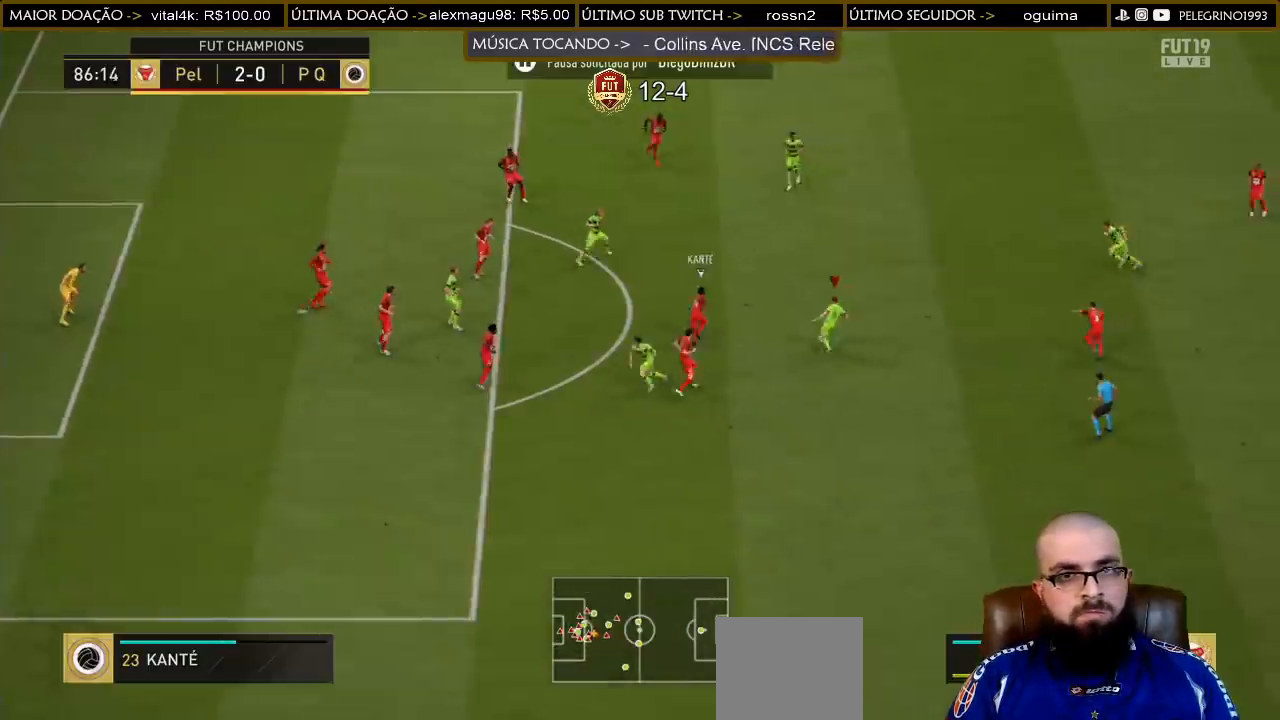
{"buttons": [], "left_stick": "down-left", "right_stick": "center", "events": [[67, "left_stick", "up-left"], [167, "left_stick", "left"], [267, "left_stick", "down-left"]]}
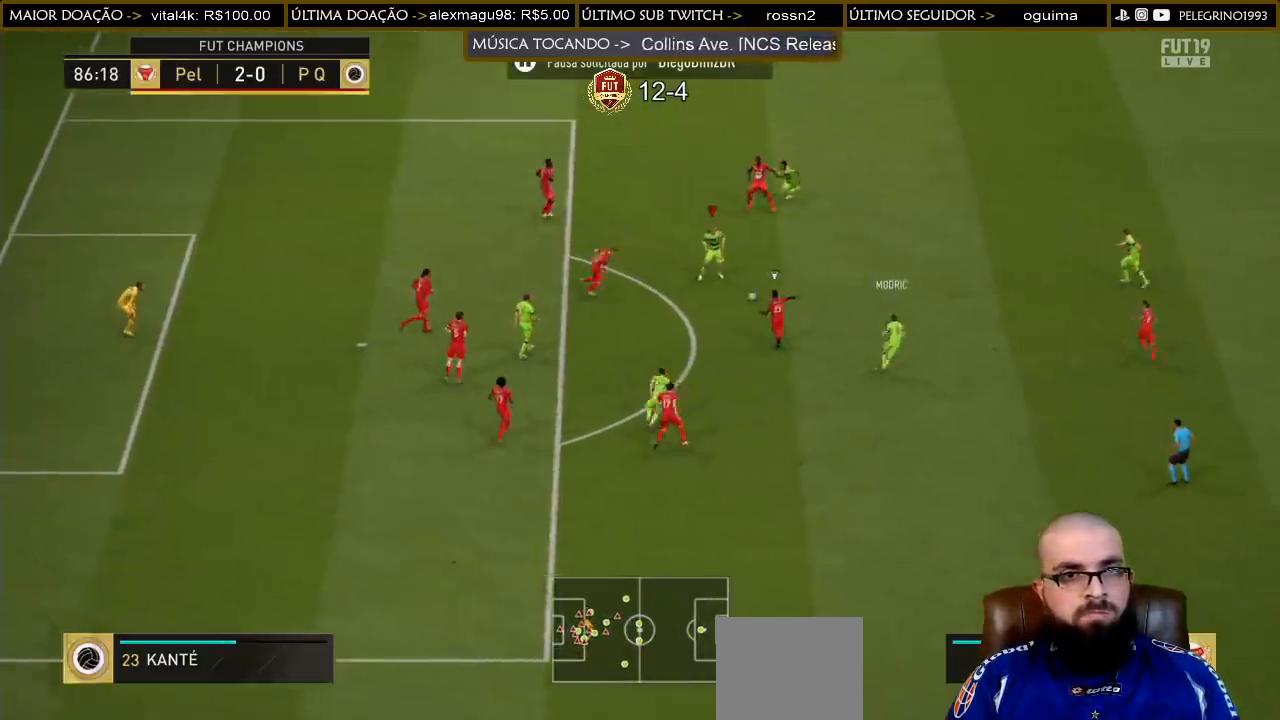
{"buttons": [], "left_stick": "up-right", "right_stick": "center", "events": [[100, "left_stick", "down-right"], [233, "left_stick", "up-right"]]}
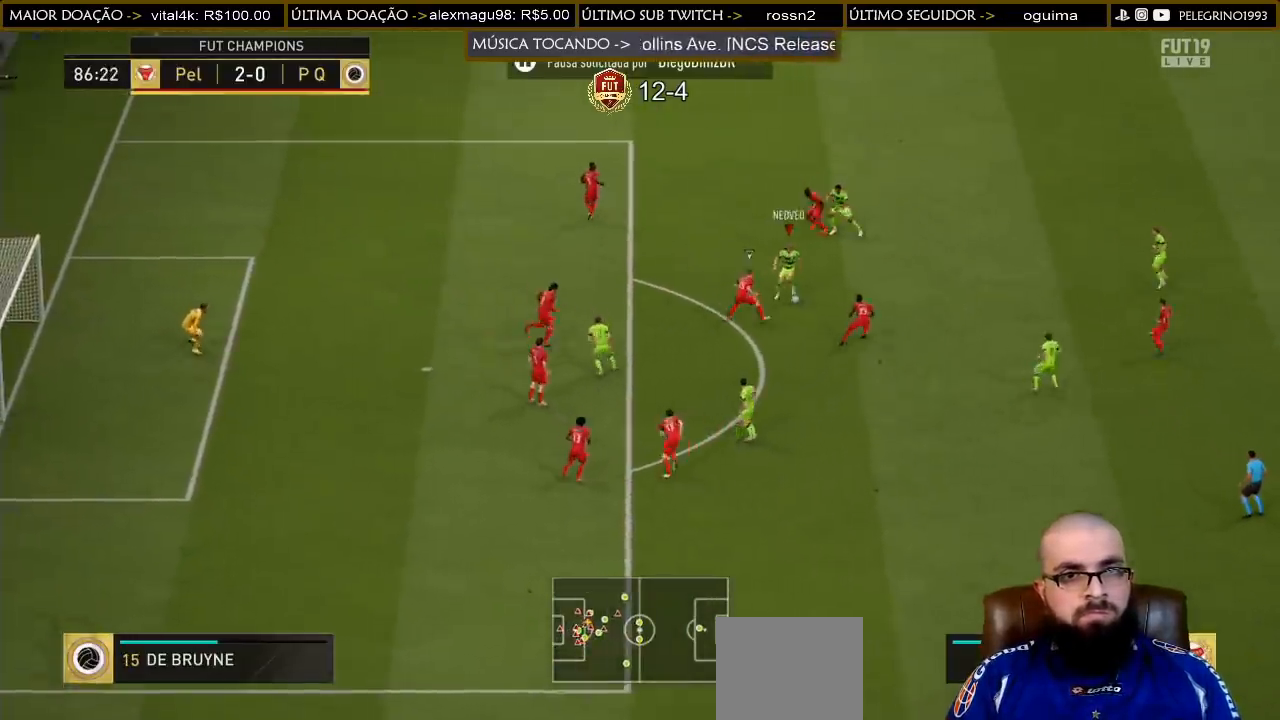
{"buttons": [], "left_stick": "up", "right_stick": "center", "events": [[200, "left_stick", "up"]]}
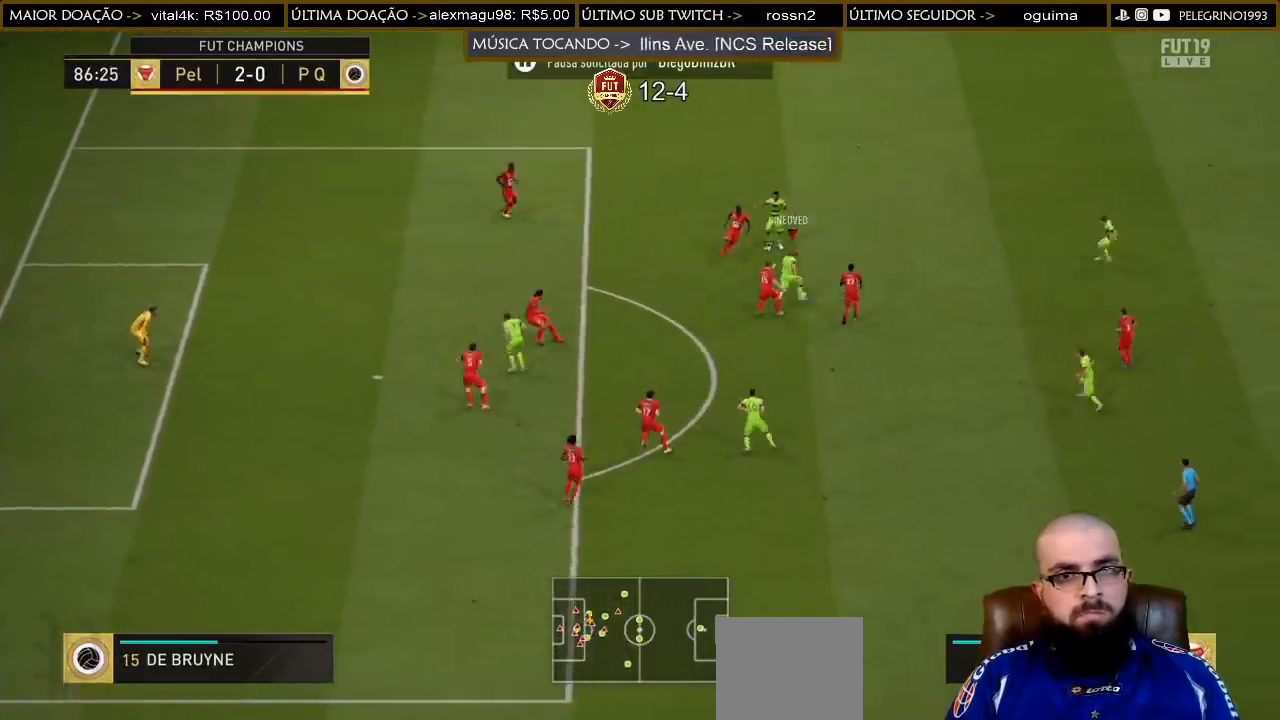
{"buttons": [], "left_stick": "right", "right_stick": "center", "events": [[233, "CROSS", "down"], [267, "left_stick", "up-right"], [300, "CROSS", "up"], [400, "left_stick", "right"]]}
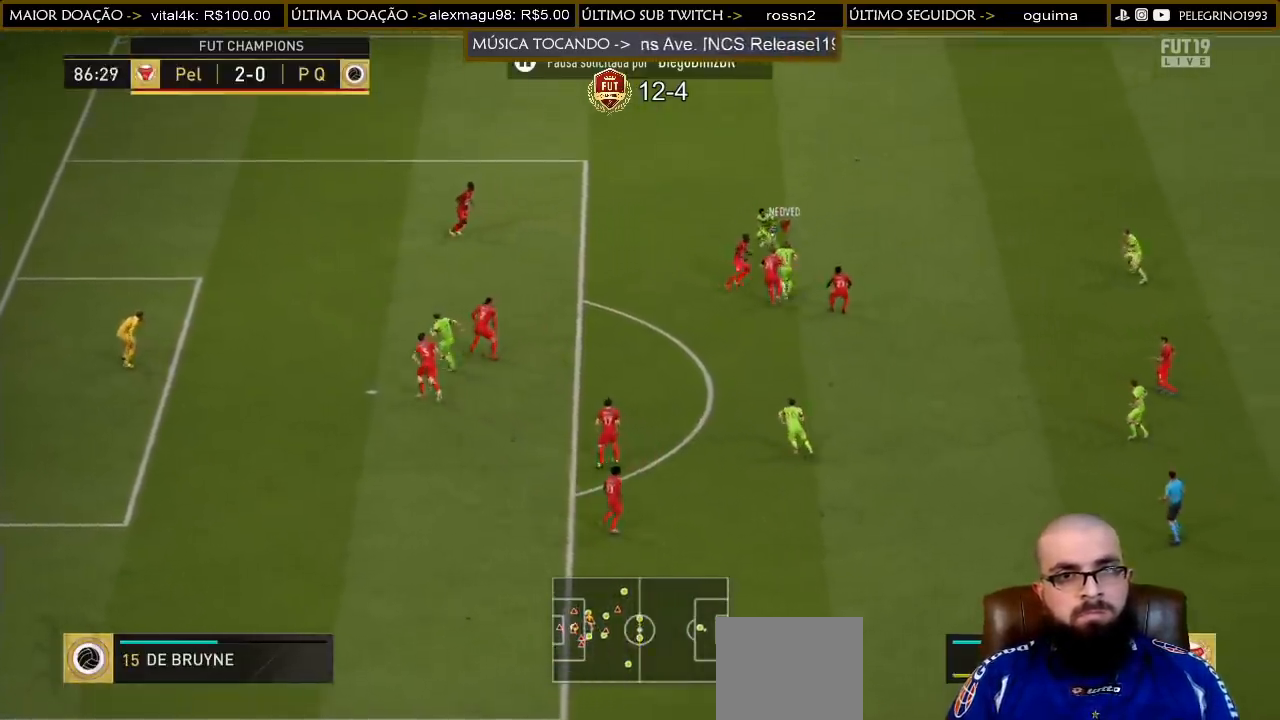
{"buttons": [], "left_stick": "down-left", "right_stick": "center", "events": [[200, "left_stick", "center"], [333, "left_stick", "down-left"]]}
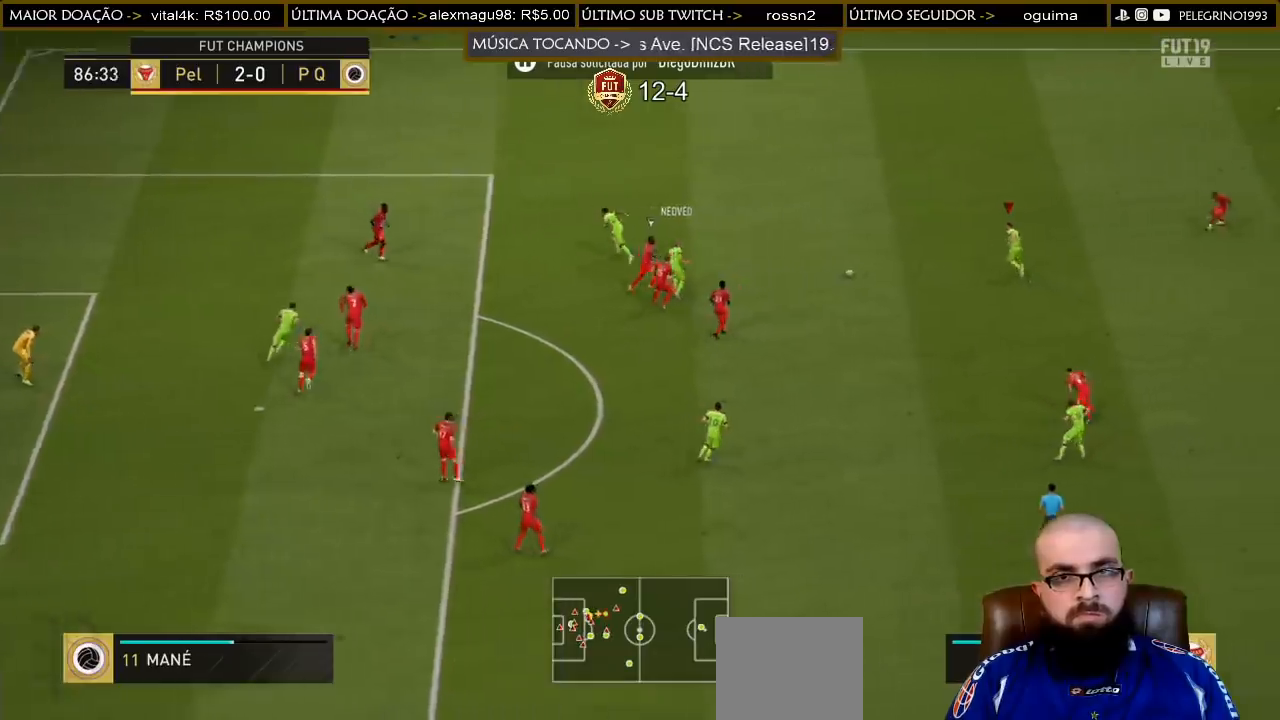
{"buttons": [], "left_stick": "down-left", "right_stick": "center", "events": [[133, "CROSS", "down"], [300, "CROSS", "up"]]}
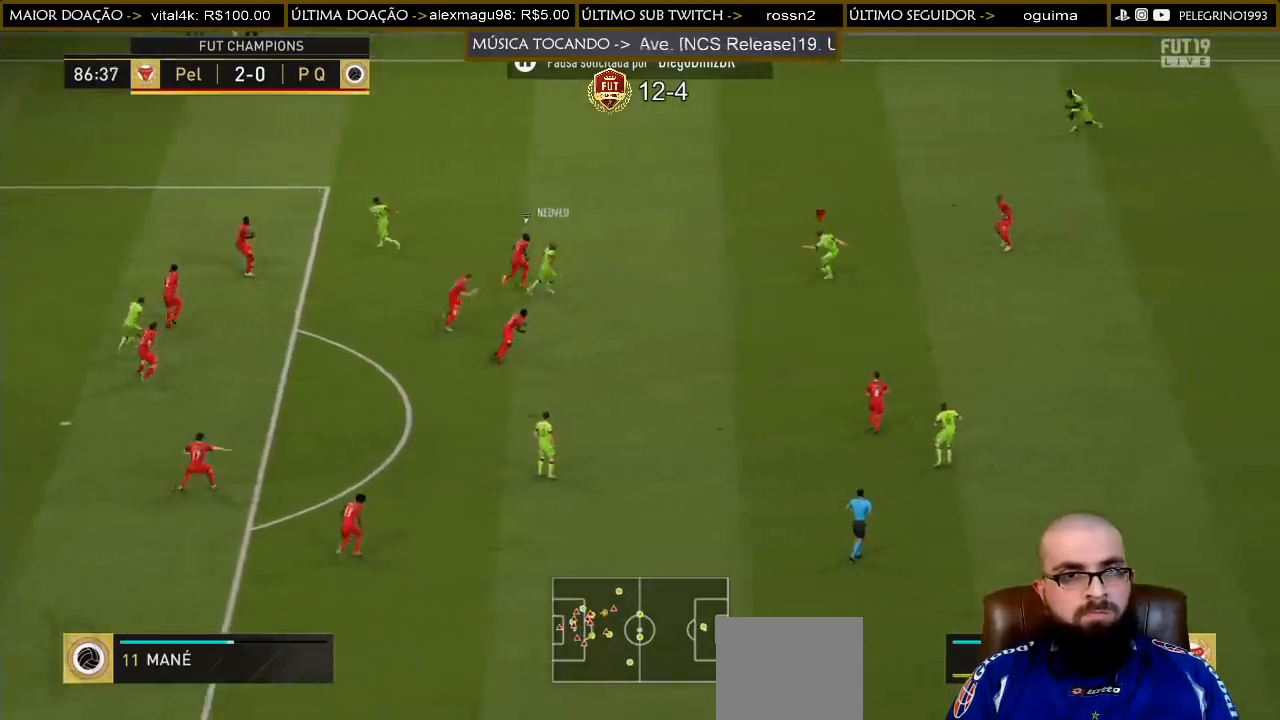
{"buttons": [], "left_stick": "up-right", "right_stick": "center", "events": [[300, "left_stick", "center"], [367, "left_stick", "up-right"]]}
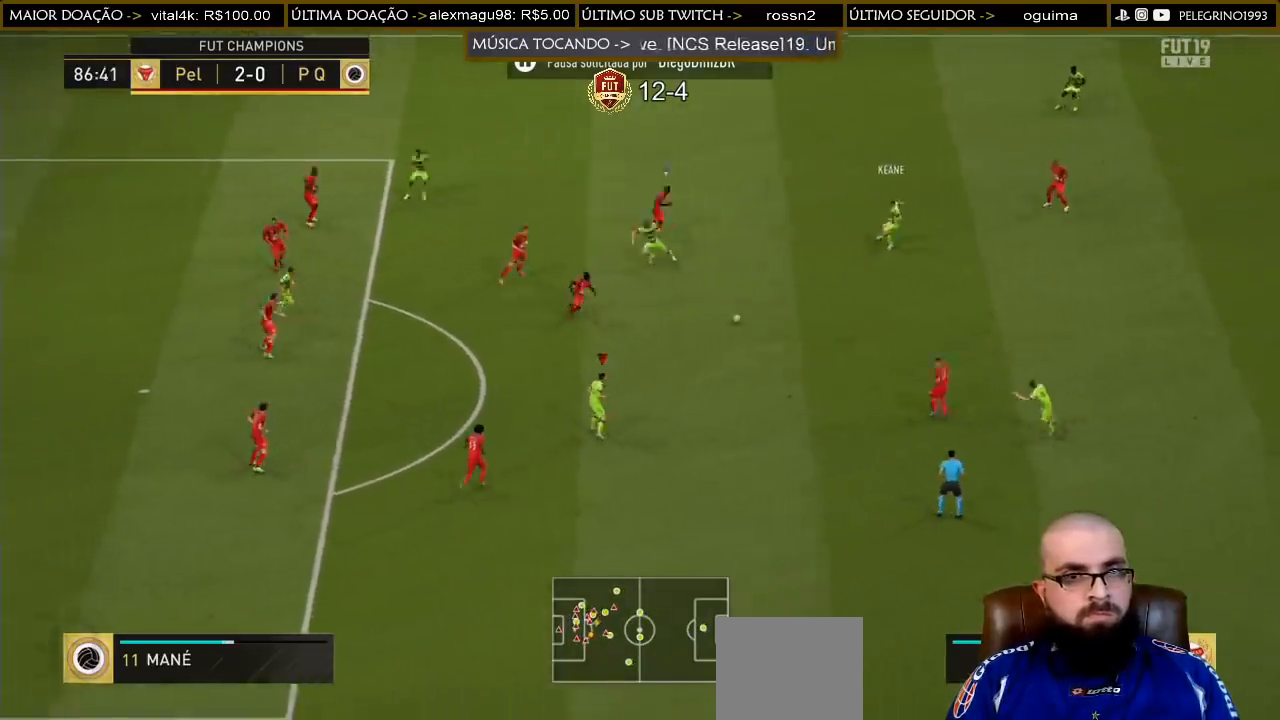
{"buttons": [], "left_stick": "up-left", "right_stick": "center", "events": [[67, "left_stick", "up-left"], [233, "SQUARE", "down"], [467, "SQUARE", "up"]]}
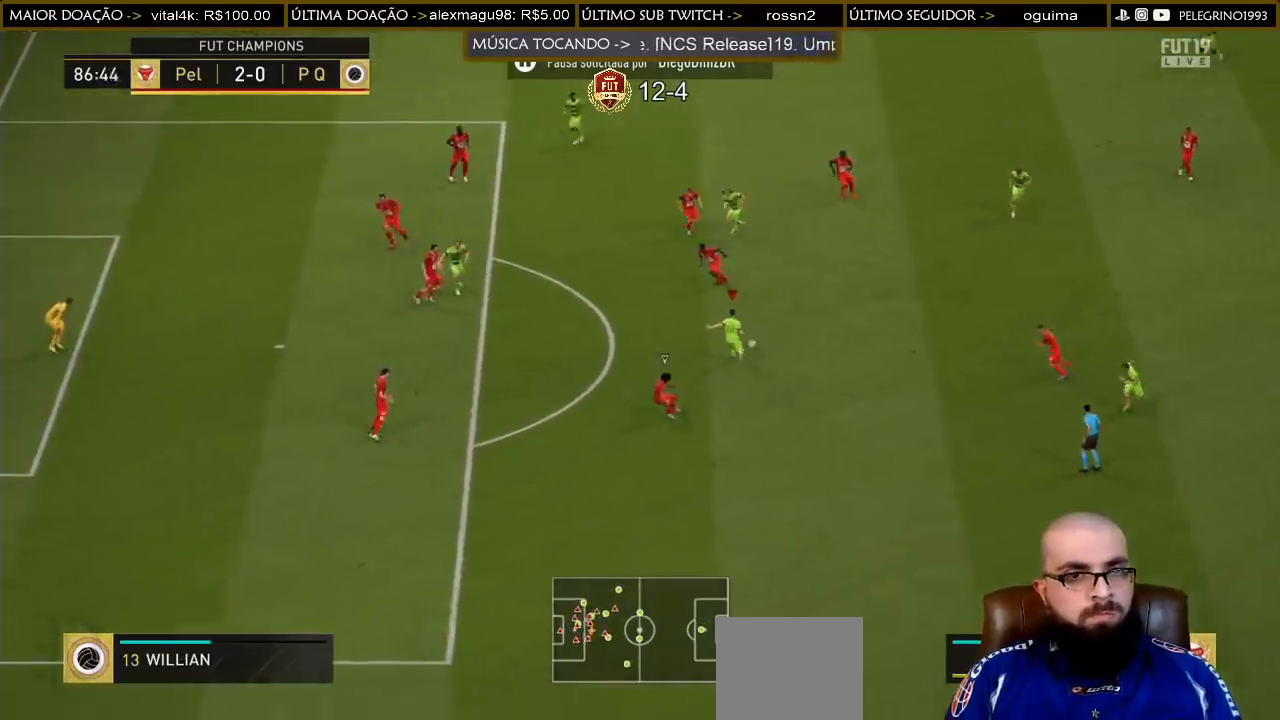
{"buttons": [], "left_stick": "left", "right_stick": "center", "events": [[167, "left_stick", "left"]]}
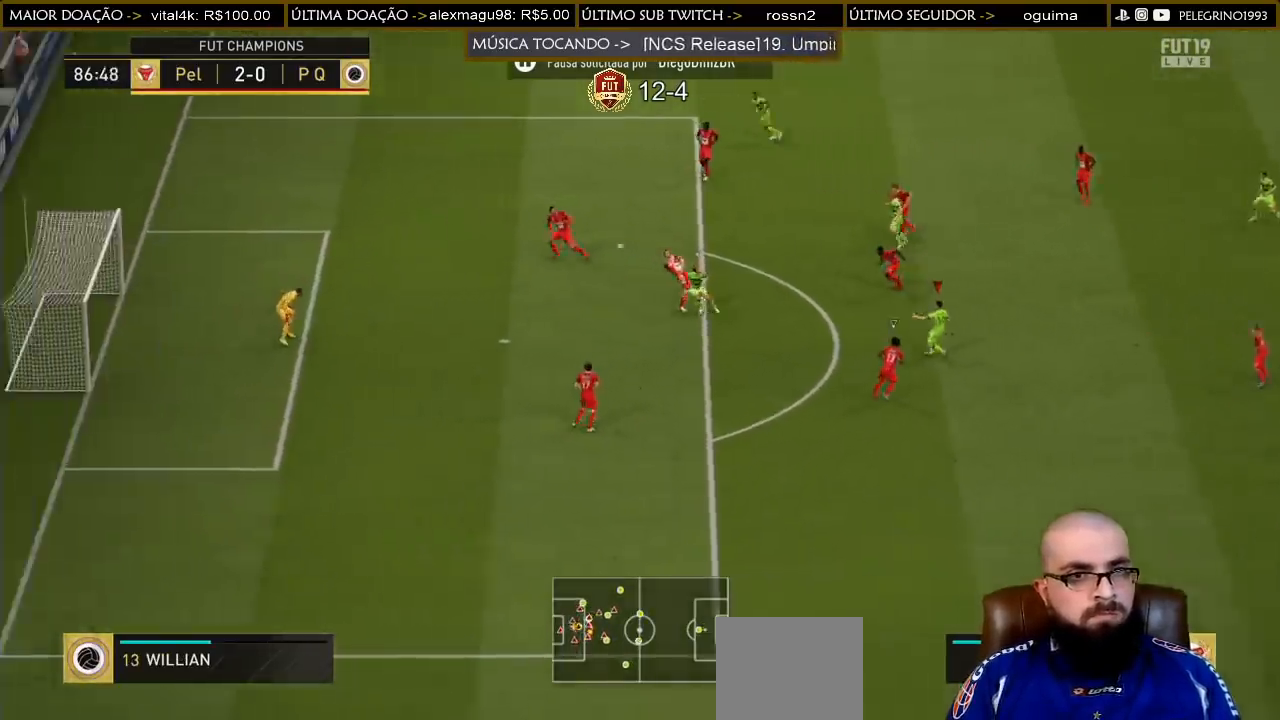
{"buttons": [], "left_stick": "left", "right_stick": "center", "events": []}
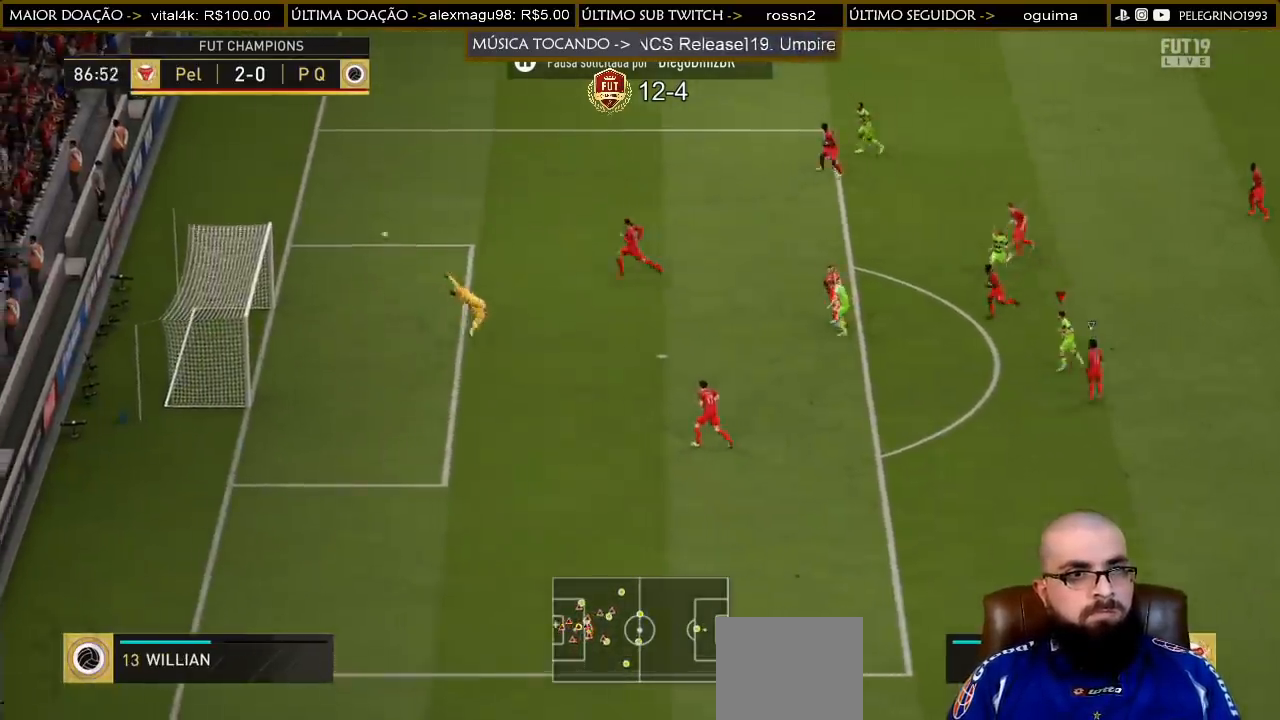
{"buttons": [], "left_stick": "left", "right_stick": "center", "events": []}
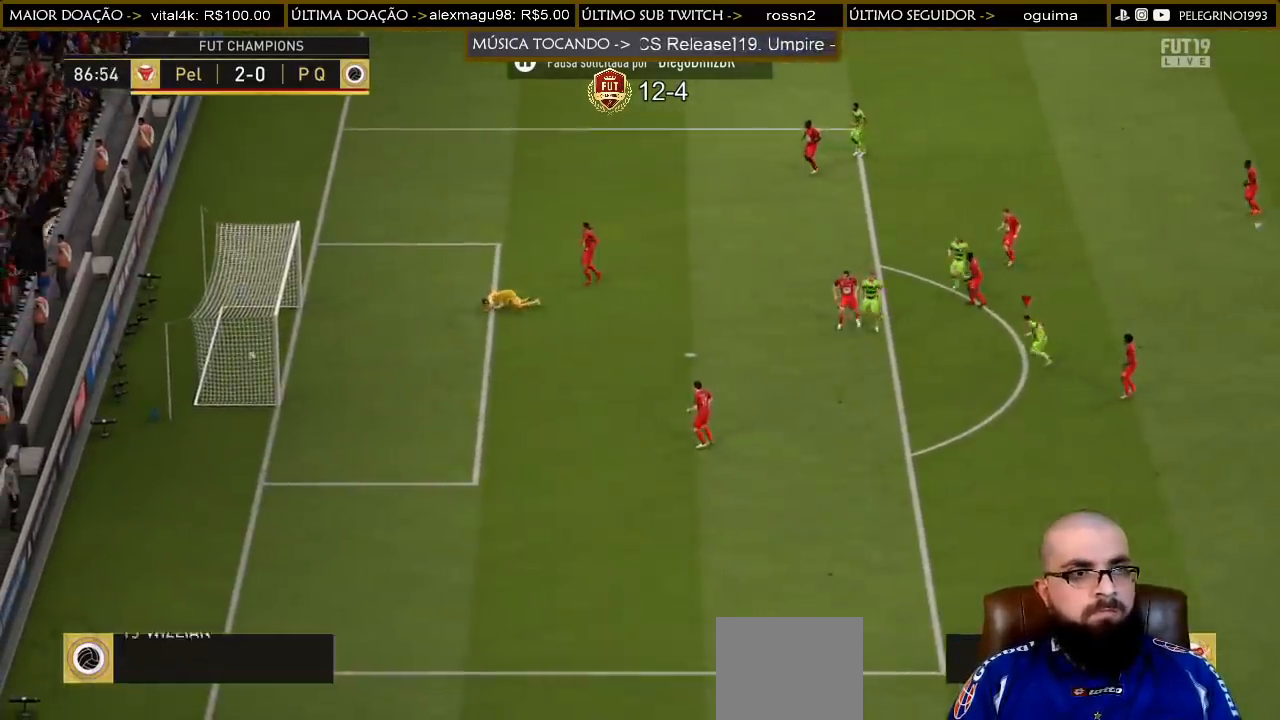
{"buttons": ["CROSS", "R1"], "left_stick": "center", "right_stick": "center", "events": [[133, "left_stick", "center"], [367, "L1", "down"], [400, "CROSS", "down"], [400, "R1", "down"], [500, "L1", "up"]]}
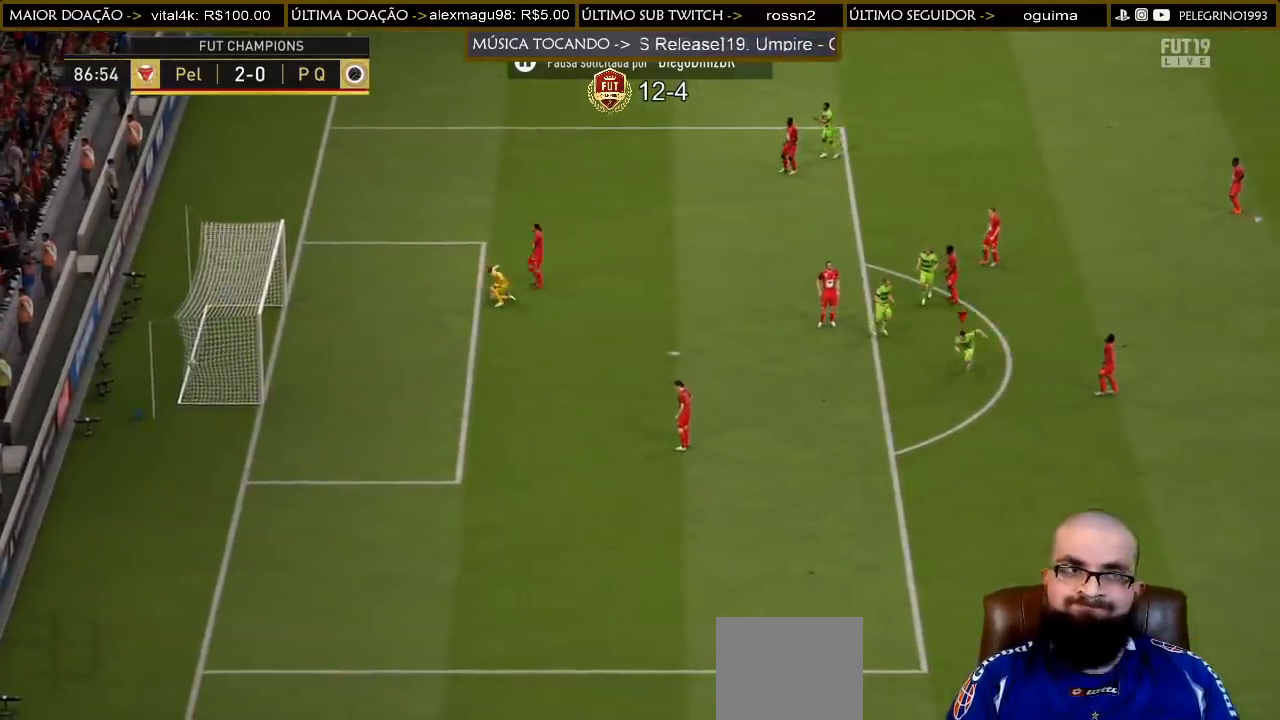
{"buttons": ["CROSS", "R1"], "left_stick": "center", "right_stick": "center", "events": [[67, "CROSS", "up"], [67, "L1", "down"], [67, "R1", "up"], [133, "CROSS", "down"], [133, "R1", "down"], [200, "CROSS", "up"], [200, "L1", "up"], [200, "R1", "up"], [233, "L1", "down"], [267, "CROSS", "down"], [267, "R1", "down"], [300, "R1", "up"], [333, "CROSS", "up"], [333, "L1", "up"], [367, "CROSS", "down"], [367, "L1", "down"], [367, "R1", "down"], [467, "CROSS", "up"], [467, "L1", "up"], [467, "R1", "up"], [500, "CROSS", "down"], [500, "R1", "down"]]}
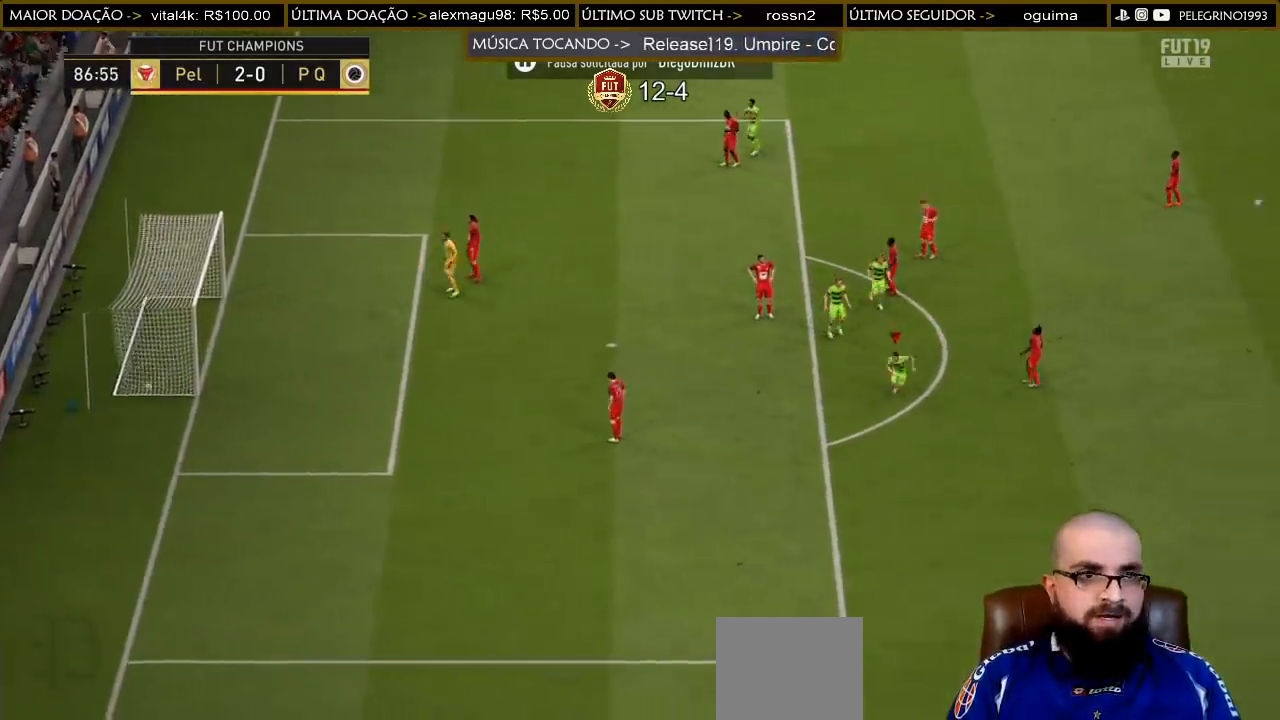
{"buttons": ["L1", "R1"], "left_stick": "center", "right_stick": "center", "events": [[33, "L1", "down"], [100, "CROSS", "up"], [100, "R1", "up"], [133, "L1", "up"], [200, "CROSS", "down"], [200, "L1", "down"], [200, "R1", "down"], [267, "L1", "up"], [267, "R1", "up"], [300, "CROSS", "up"], [333, "L1", "down"], [367, "CROSS", "down"], [367, "R1", "down"], [433, "L1", "up"], [433, "R1", "up"], [500, "CROSS", "up"], [500, "L1", "down"], [500, "R1", "down"]]}
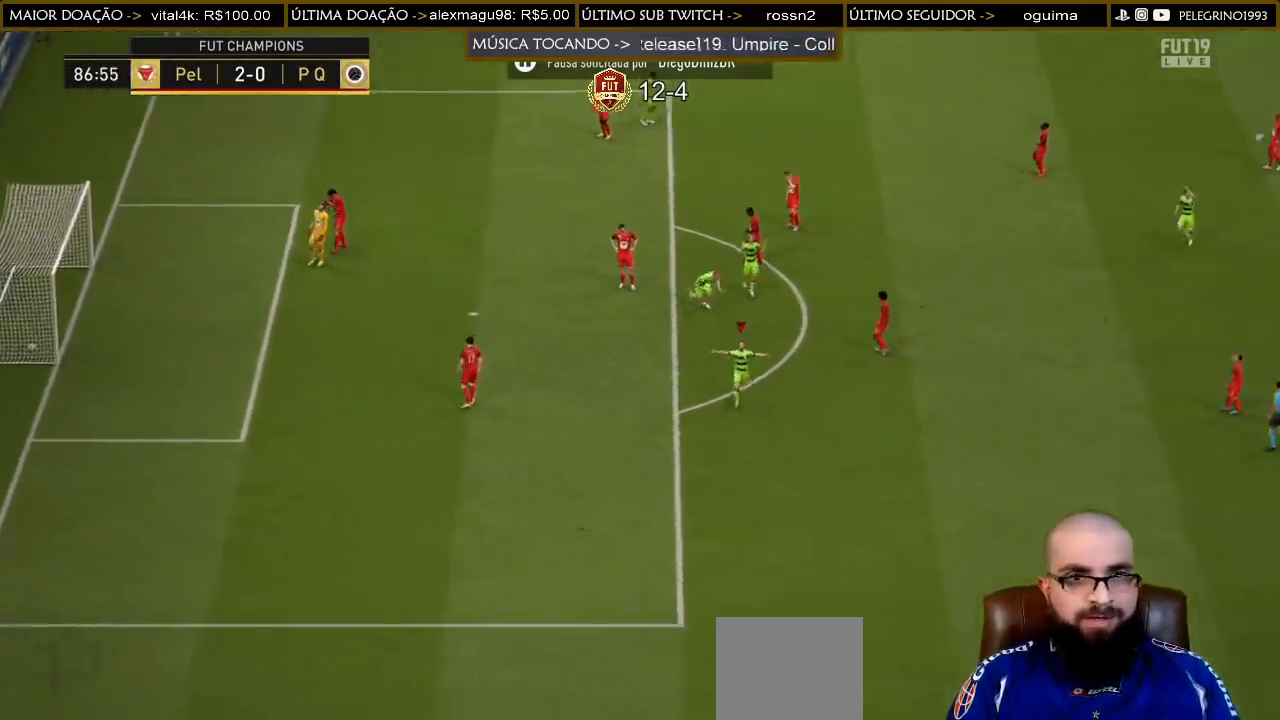
{"buttons": ["CROSS", "L1"], "left_stick": "center", "right_stick": "center", "events": [[33, "CROSS", "down"], [67, "R1", "up"], [100, "CROSS", "up"], [100, "L1", "up"], [167, "CROSS", "down"], [167, "L1", "down"], [167, "R1", "down"], [233, "CROSS", "up"], [233, "L1", "up"], [233, "R1", "up"], [267, "R1", "down"], [300, "L1", "down"], [333, "CROSS", "down"], [367, "R1", "up"], [400, "L1", "up"], [433, "R1", "down"], [467, "L1", "down"], [500, "R1", "up"]]}